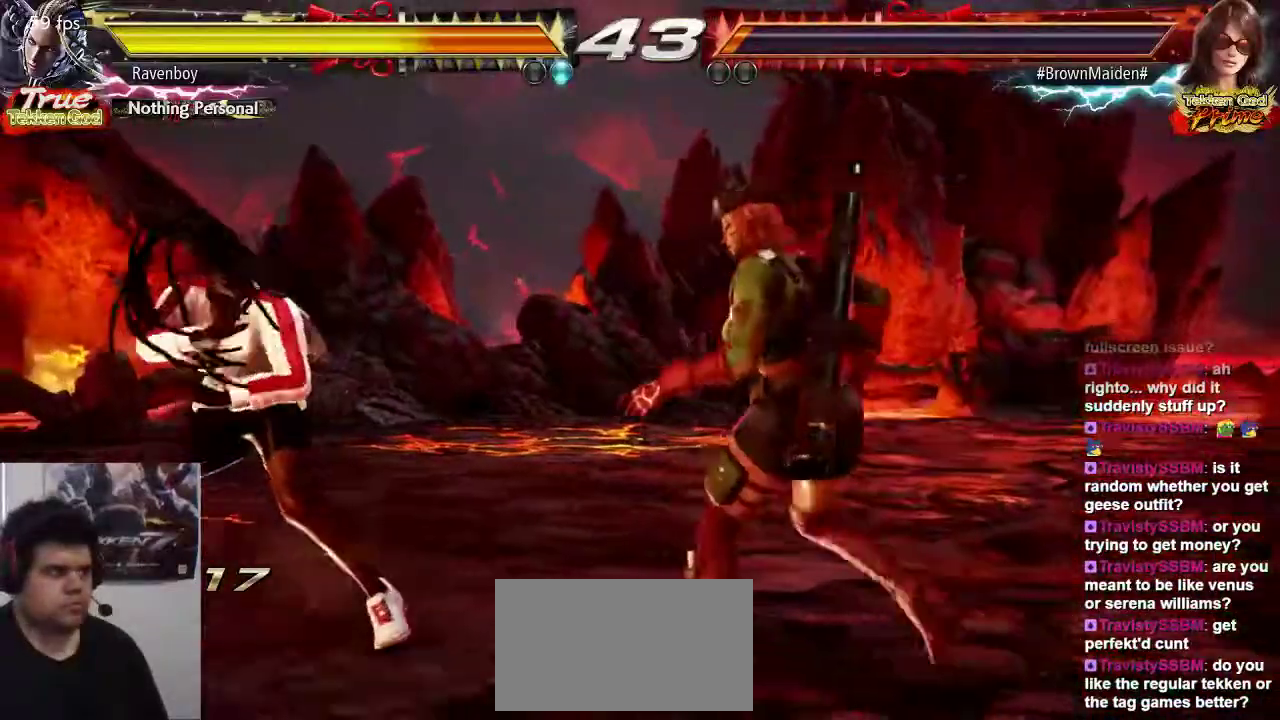
Gameplay with a controller (arcade stick); each line is a JSON object with the inputs held at the frame after it. "events" lists button and stick changes between this image and that frame as [ms after this image, input, new state], when the widget could be followed in between. Not read: L3 R3.
{"buttons": [], "left_stick": "center", "events": [[67, "CIRCLE", "down"], [167, "CIRCLE", "up"]]}
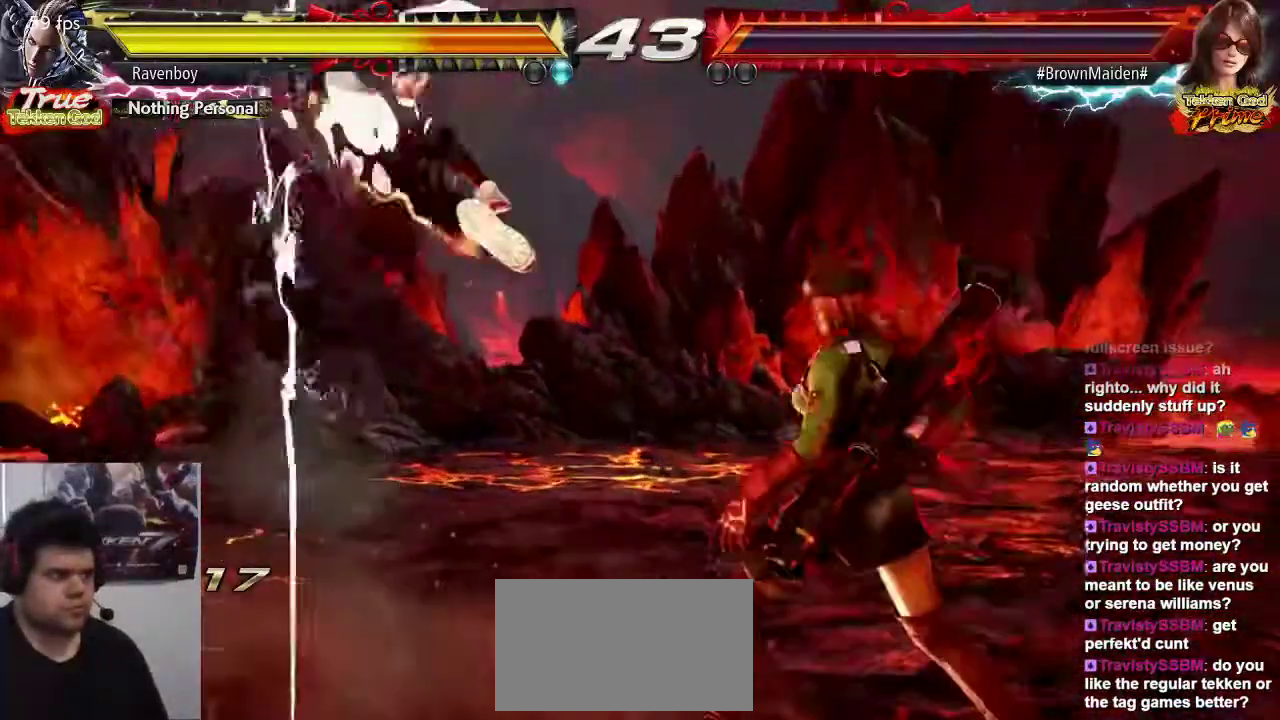
{"buttons": ["SQUARE"], "left_stick": "center", "events": [[417, "SQUARE", "down"]]}
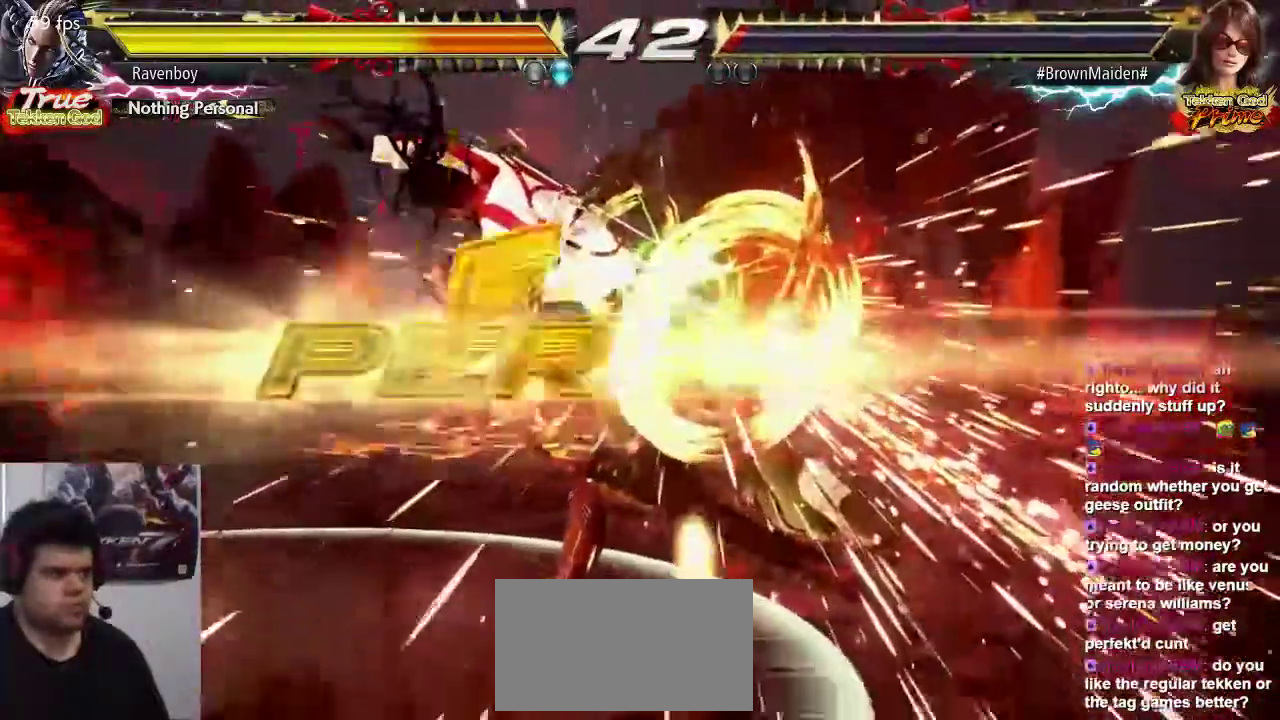
{"buttons": ["SELECT"], "left_stick": "center", "events": [[33, "TRIANGLE", "down"], [183, "SQUARE", "up"], [283, "TRIANGLE", "up"], [483, "SELECT", "down"]]}
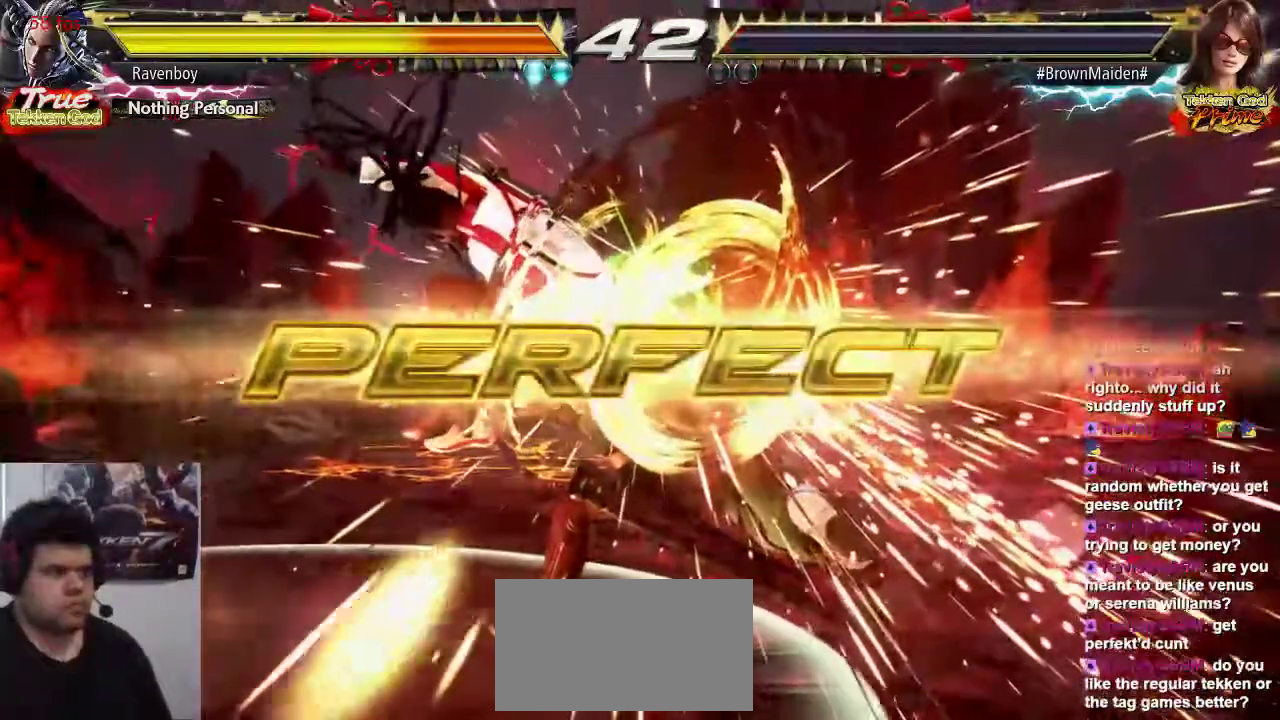
{"buttons": [], "left_stick": "center", "events": [[50, "SELECT", "up"]]}
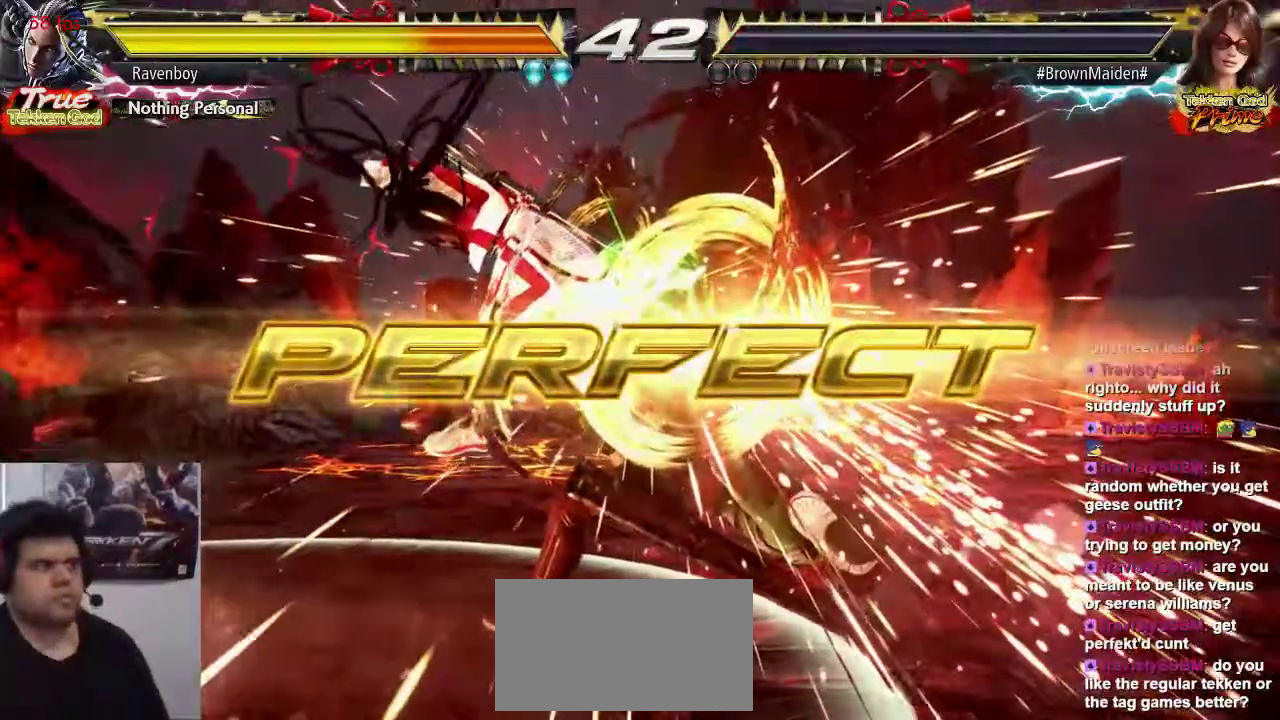
{"buttons": [], "left_stick": "center", "events": []}
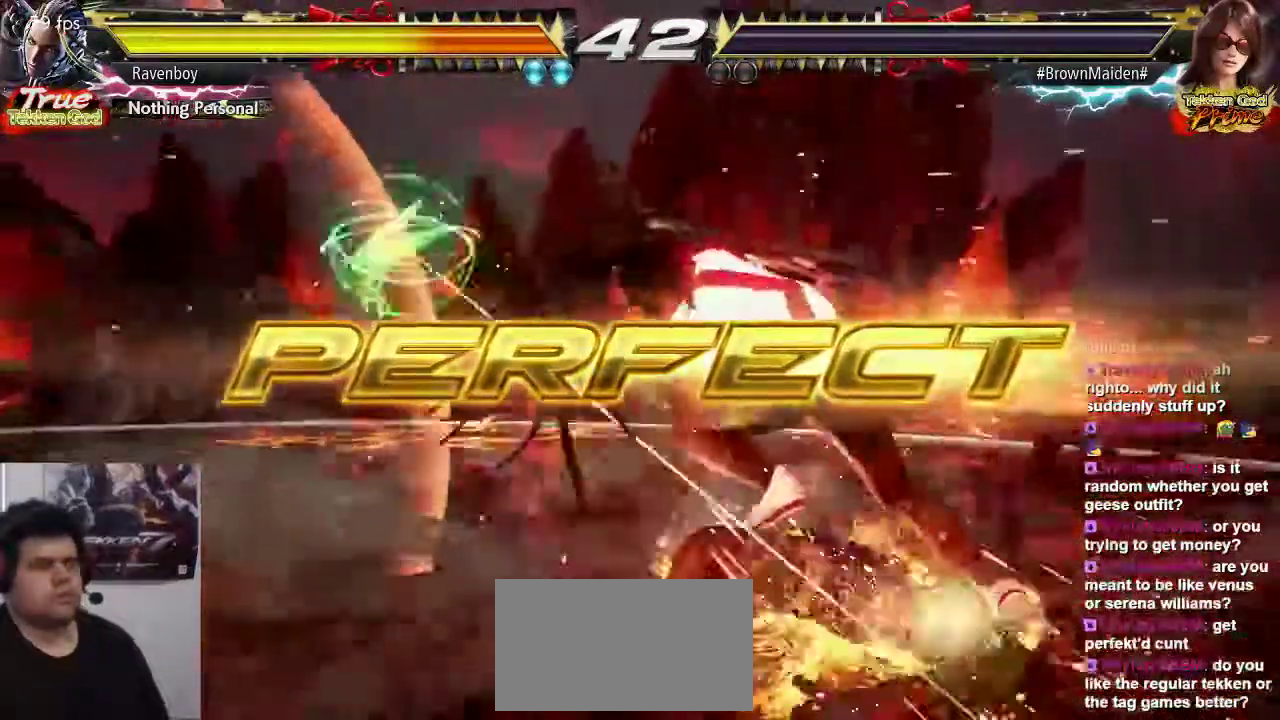
{"buttons": [], "left_stick": "center", "events": []}
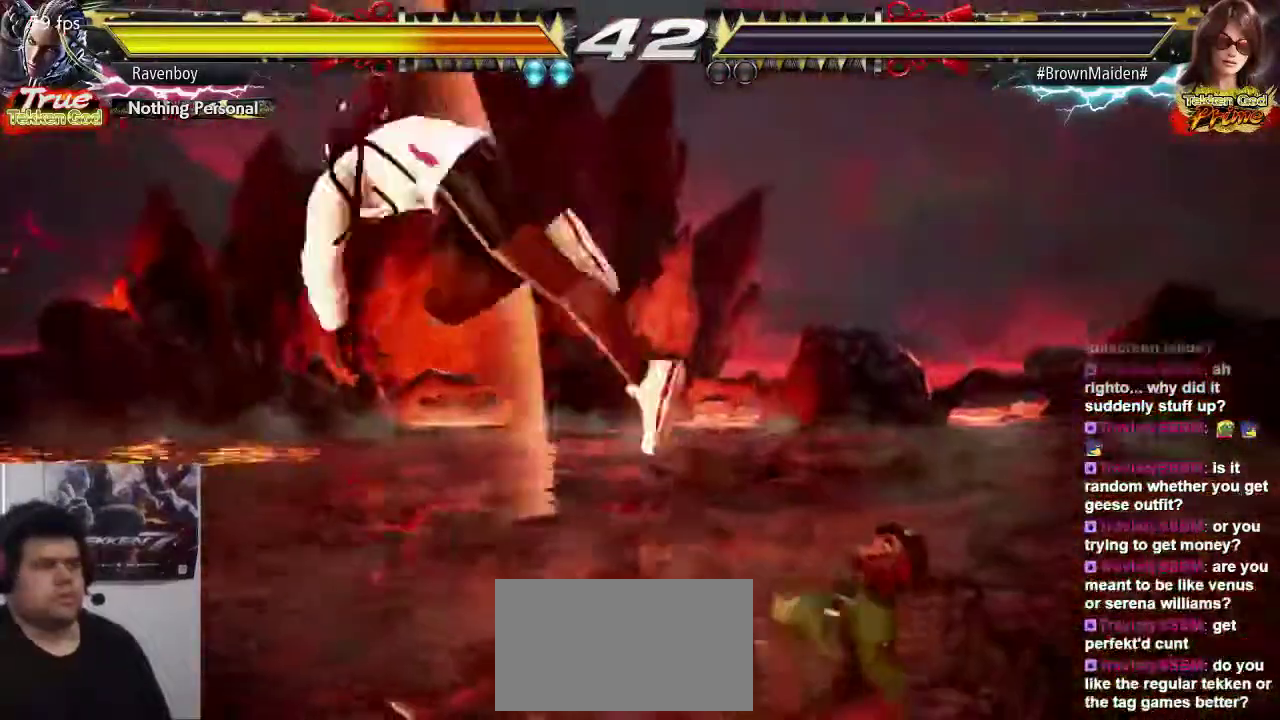
{"buttons": [], "left_stick": "center", "events": [[167, "R1", "down"], [167, "TRIANGLE", "down"], [167, "left_stick", "down"], [233, "R1", "up"], [233, "TRIANGLE", "up"], [233, "left_stick", "center"]]}
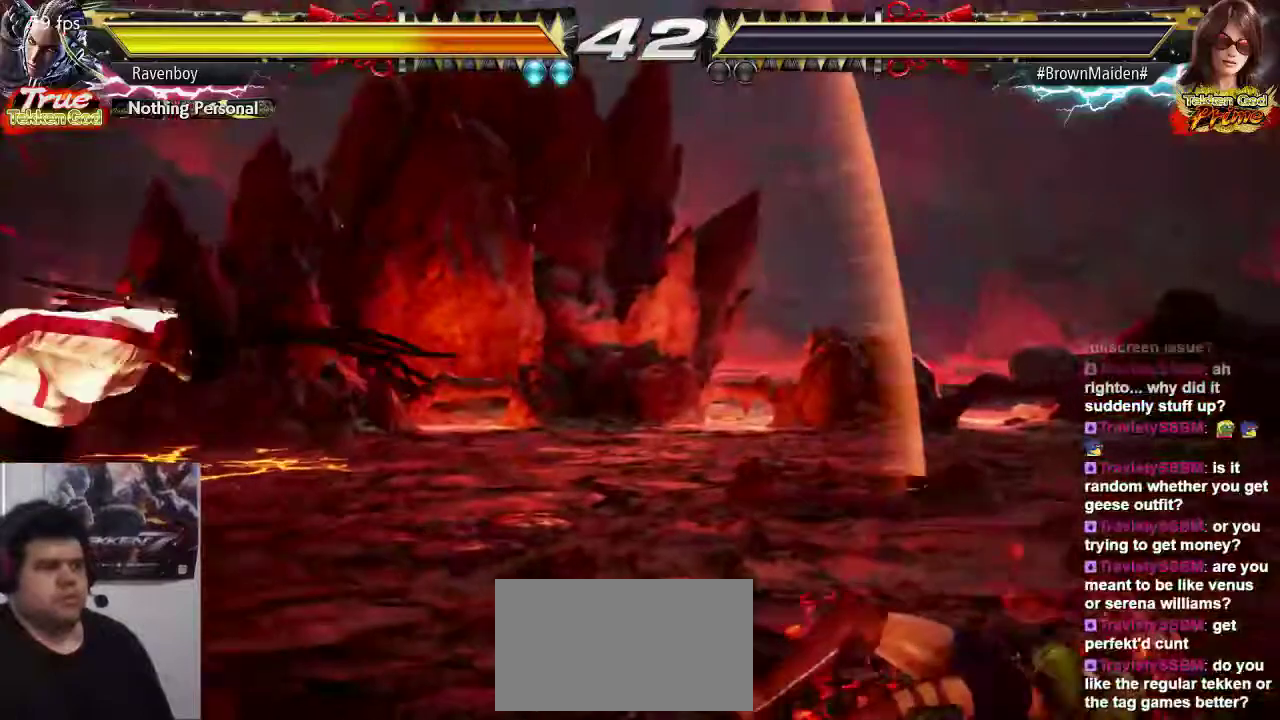
{"buttons": [], "left_stick": "left", "events": [[267, "left_stick", "left"]]}
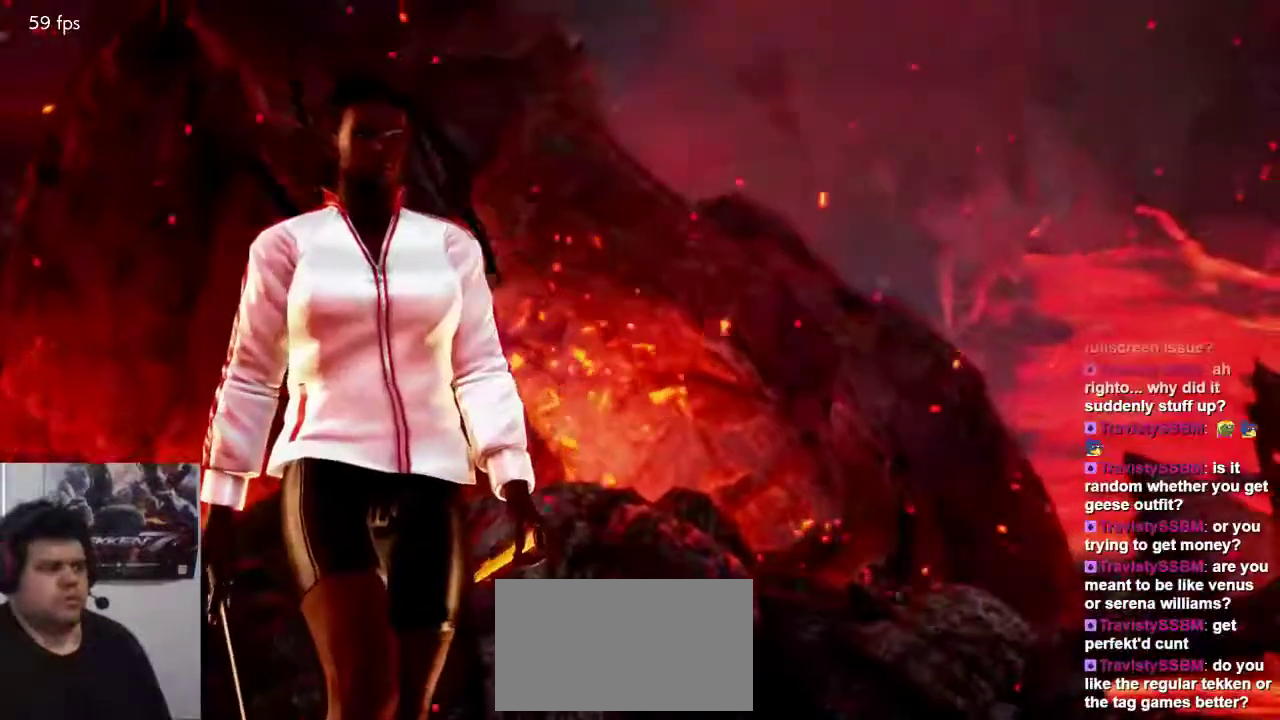
{"buttons": [], "left_stick": "center", "events": [[33, "left_stick", "center"], [183, "SELECT", "down"], [267, "SELECT", "up"], [350, "SELECT", "down"], [483, "SELECT", "up"]]}
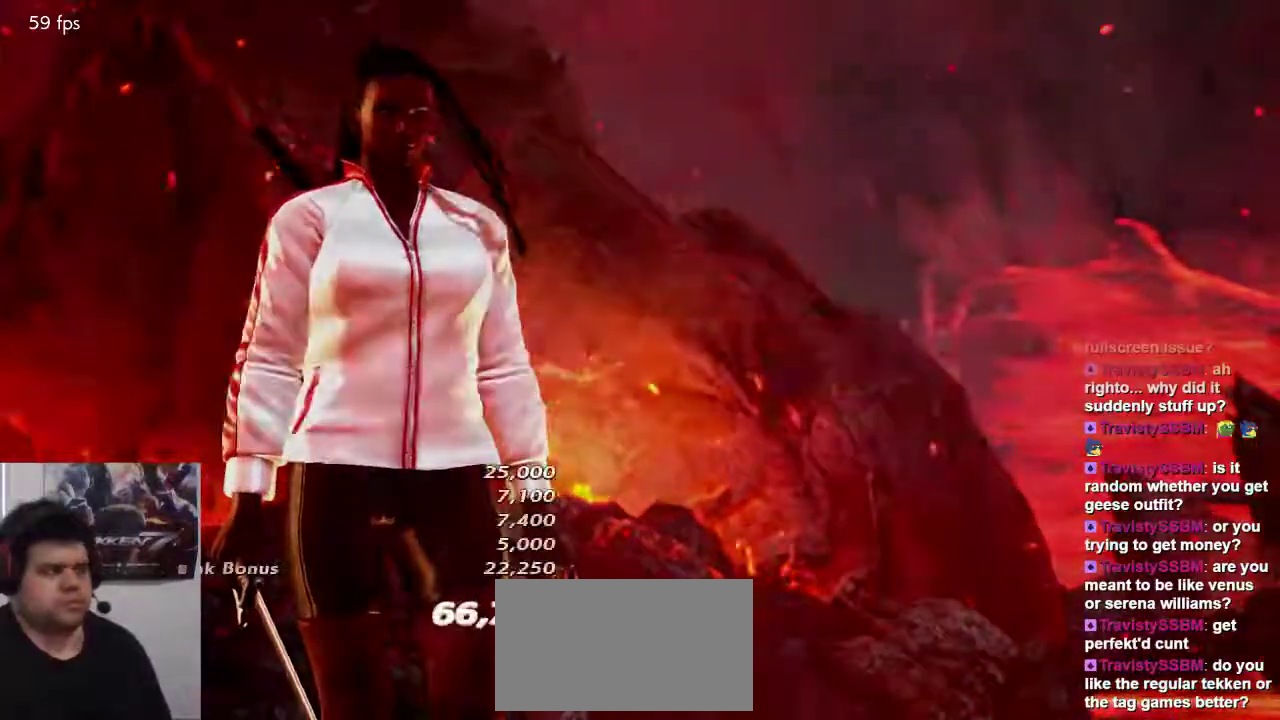
{"buttons": ["TRIANGLE"], "left_stick": "center", "events": [[283, "TRIANGLE", "down"], [350, "TRIANGLE", "up"], [383, "SQUARE", "down"], [450, "SQUARE", "up"], [450, "TRIANGLE", "down"]]}
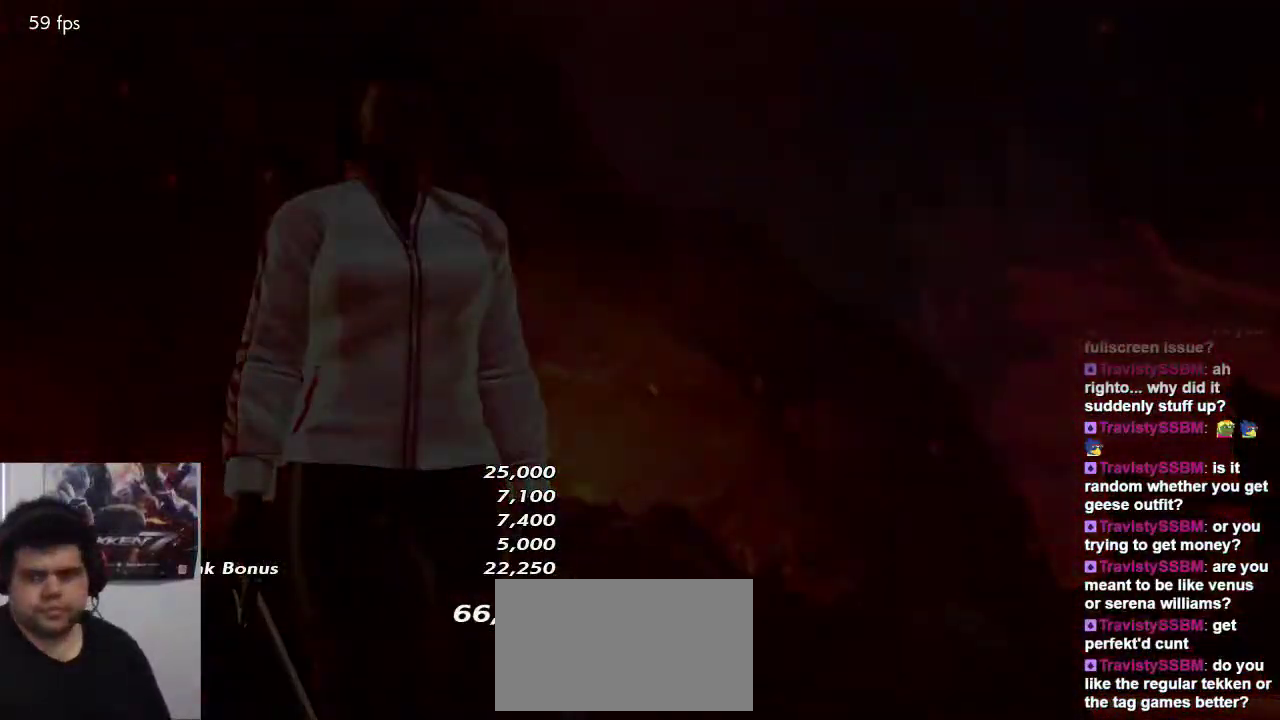
{"buttons": [], "left_stick": "center", "events": [[17, "TRIANGLE", "up"]]}
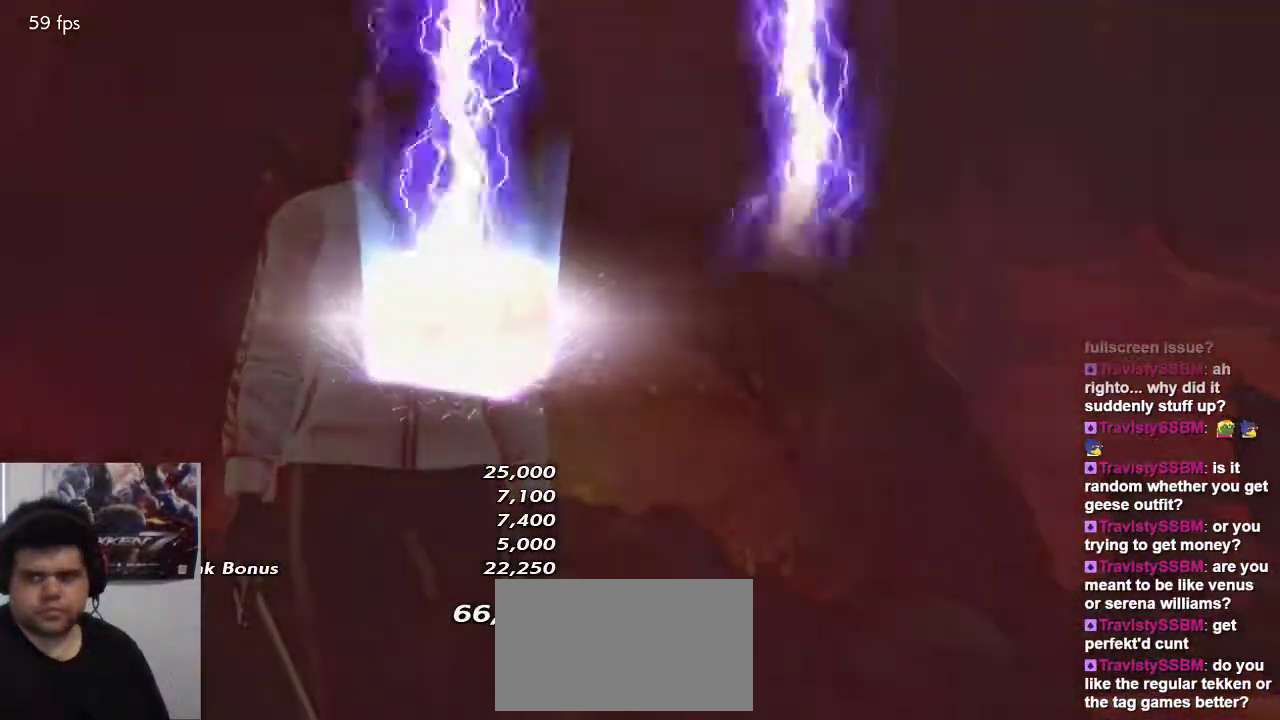
{"buttons": [], "left_stick": "center", "events": [[450, "SQUARE", "down"], [500, "SQUARE", "up"]]}
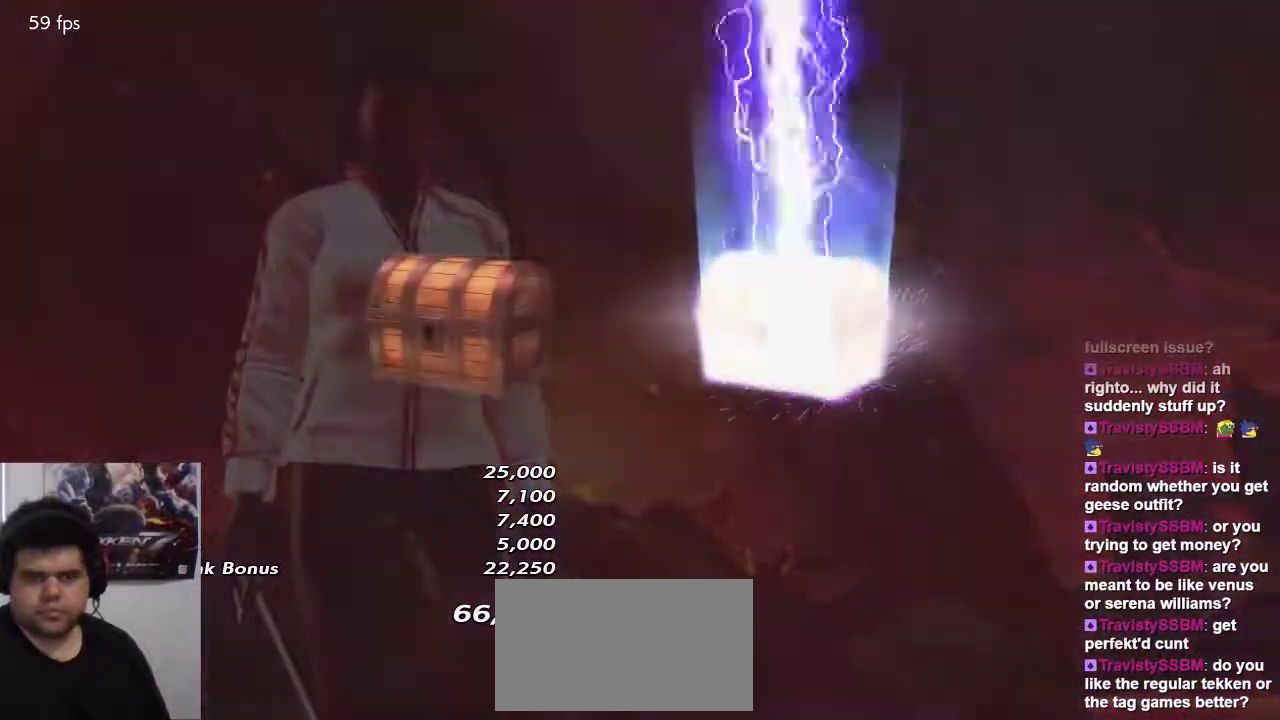
{"buttons": [], "left_stick": "center", "events": []}
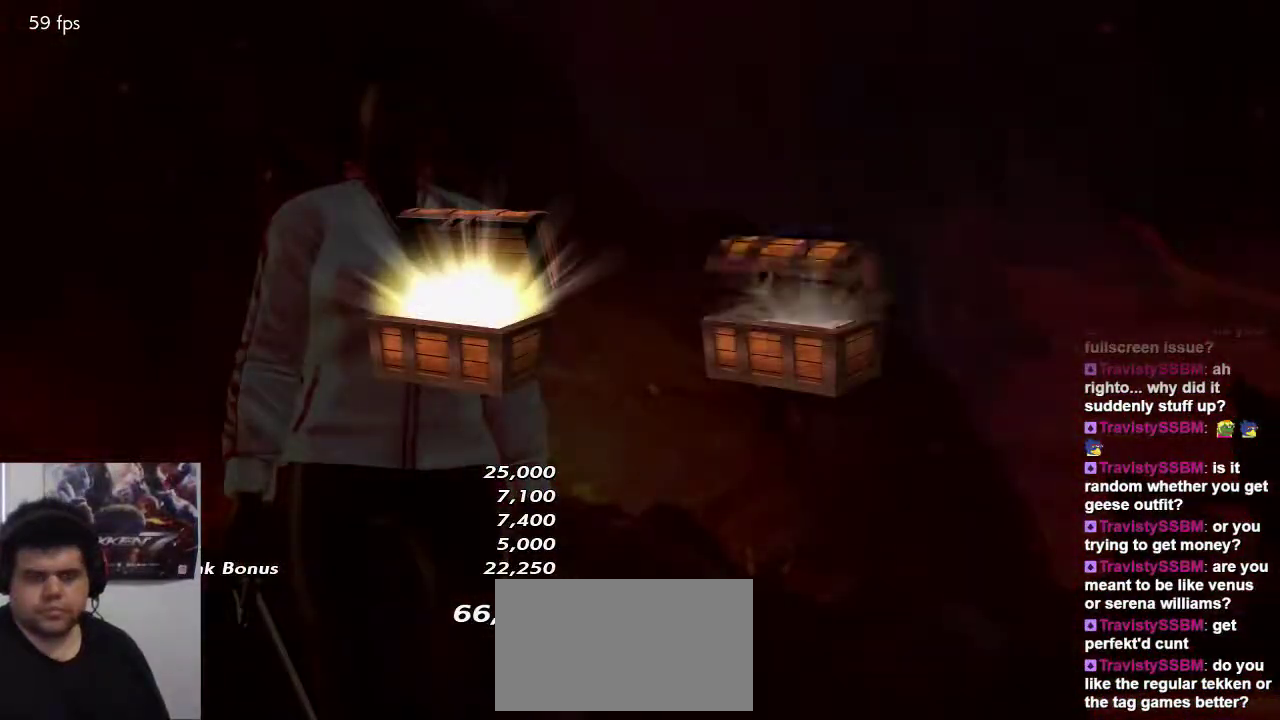
{"buttons": [], "left_stick": "center", "events": [[100, "CROSS", "down"], [233, "TRIANGLE", "down"], [267, "CROSS", "up"], [300, "SQUARE", "down"], [300, "TRIANGLE", "up"], [433, "SQUARE", "up"], [433, "TRIANGLE", "down"], [467, "TRIANGLE", "up"]]}
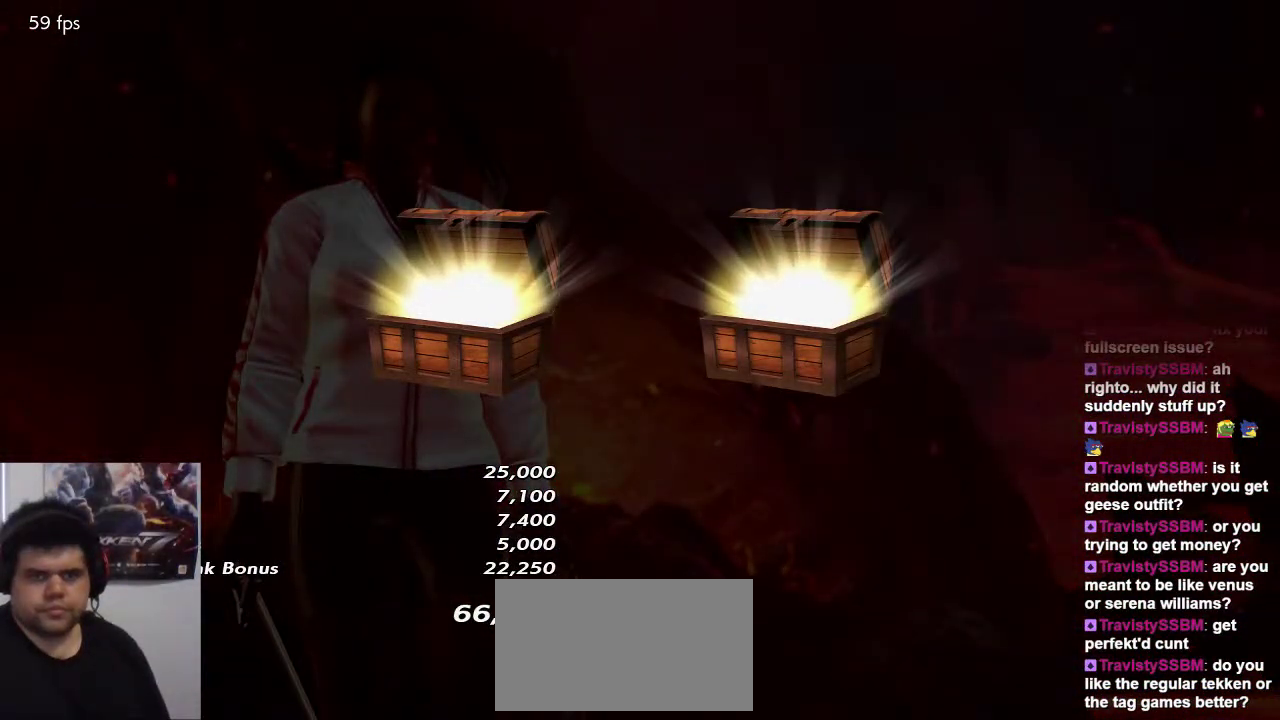
{"buttons": ["SQUARE", "TRIANGLE"], "left_stick": "center", "events": [[400, "CROSS", "down"], [467, "SQUARE", "down"], [500, "CROSS", "up"], [500, "TRIANGLE", "down"]]}
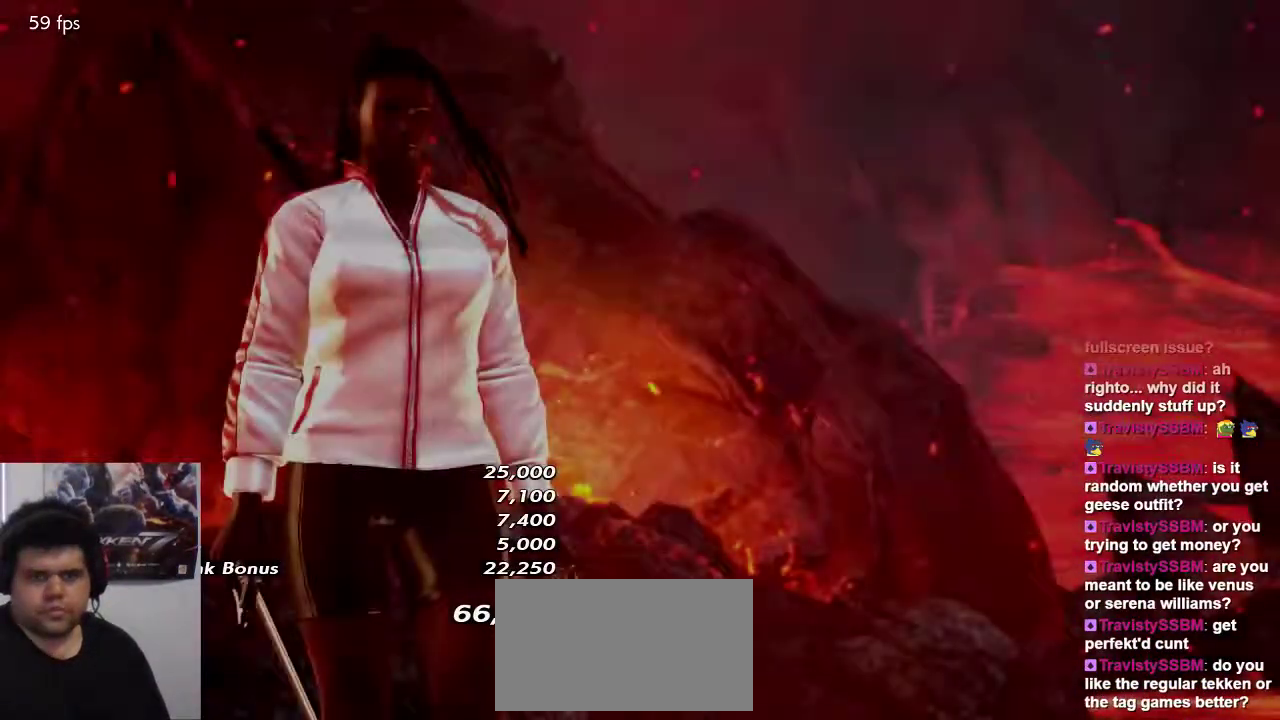
{"buttons": ["SQUARE", "TRIANGLE"], "left_stick": "center", "events": [[50, "SQUARE", "up"], [117, "TRIANGLE", "up"], [250, "CIRCLE", "down"], [250, "CROSS", "down"], [283, "CIRCLE", "up"], [283, "CROSS", "up"], [417, "SQUARE", "down"], [450, "TRIANGLE", "down"]]}
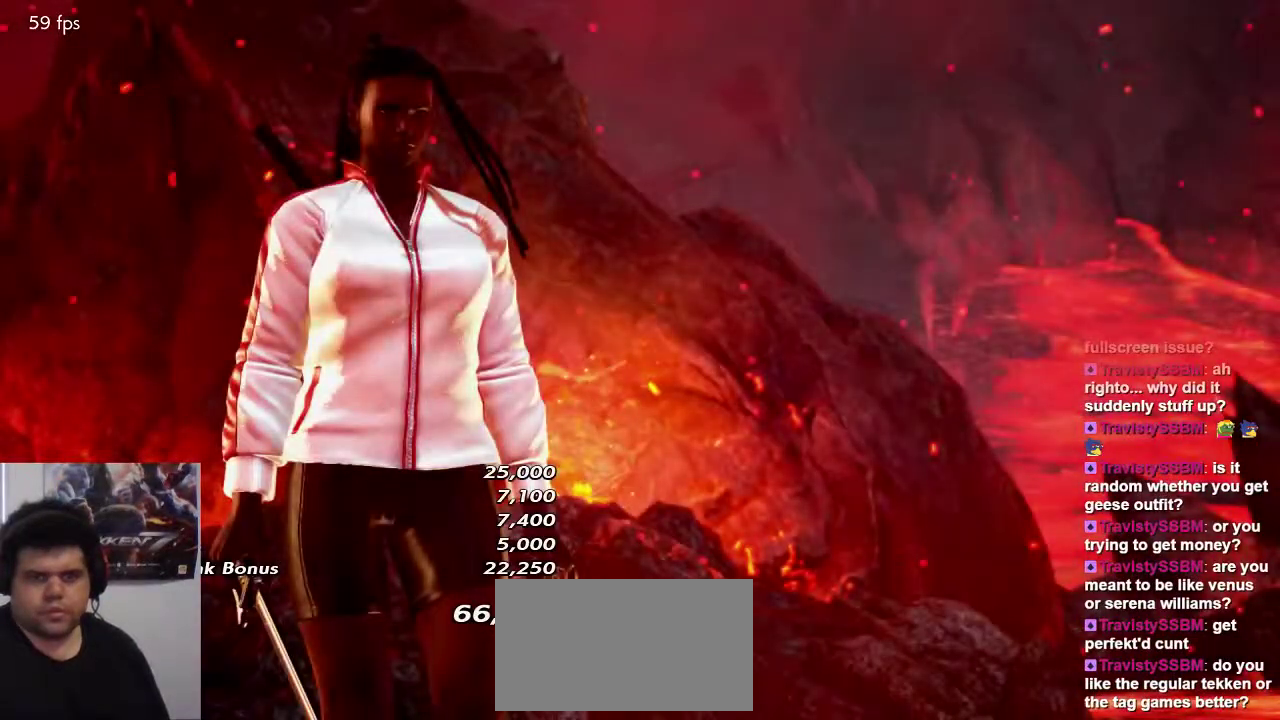
{"buttons": [], "left_stick": "center", "events": [[17, "SQUARE", "up"], [17, "TRIANGLE", "up"], [317, "SQUARE", "down"], [317, "TRIANGLE", "down"], [383, "SQUARE", "up"], [417, "TRIANGLE", "up"]]}
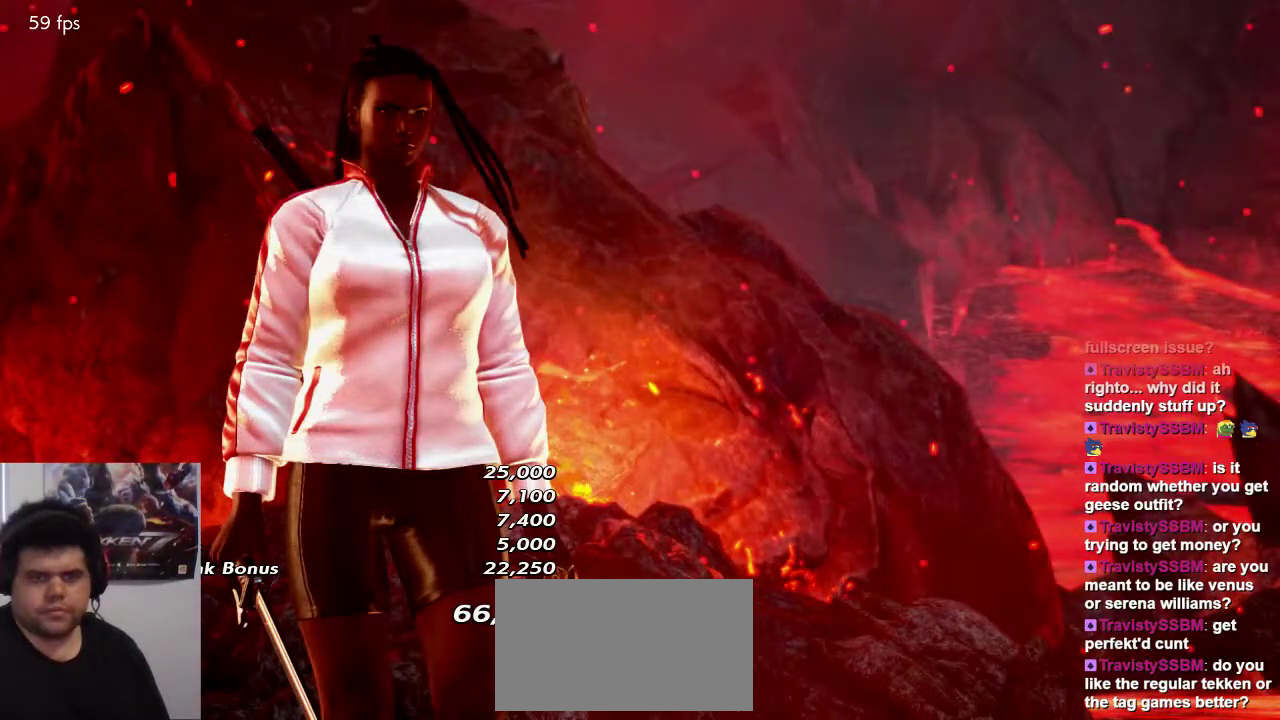
{"buttons": [], "left_stick": "center", "events": [[283, "SQUARE", "down"], [283, "TRIANGLE", "down"], [350, "SQUARE", "up"], [350, "TRIANGLE", "up"]]}
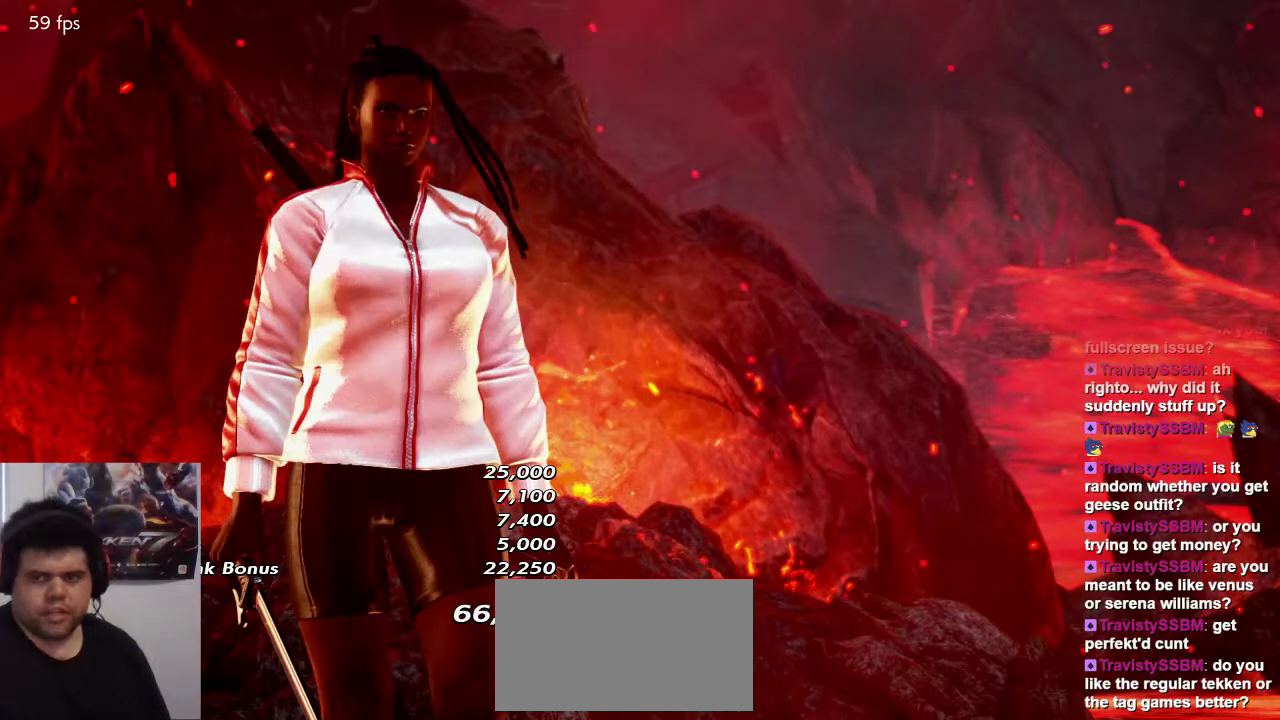
{"buttons": [], "left_stick": "center", "events": []}
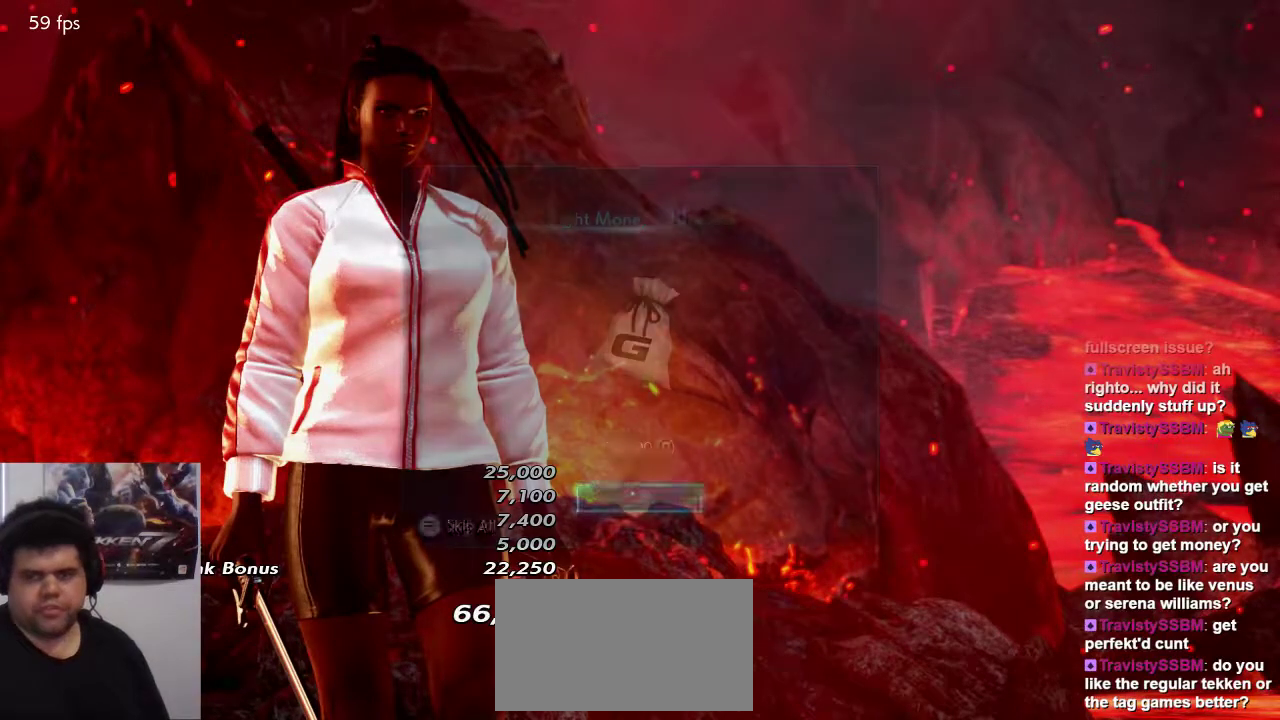
{"buttons": [], "left_stick": "center", "events": [[400, "CROSS", "down"], [500, "CROSS", "up"]]}
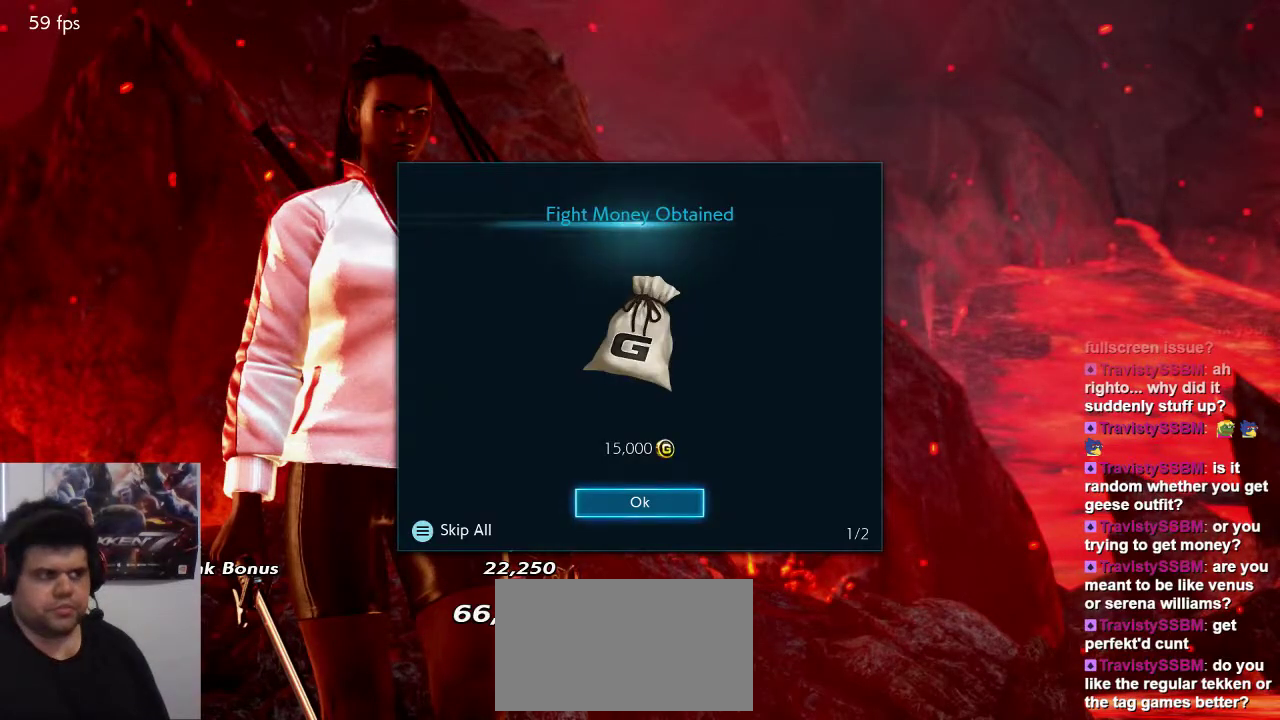
{"buttons": [], "left_stick": "center", "events": [[167, "SQUARE", "down"], [233, "TRIANGLE", "down"], [300, "SQUARE", "up"], [333, "TRIANGLE", "up"]]}
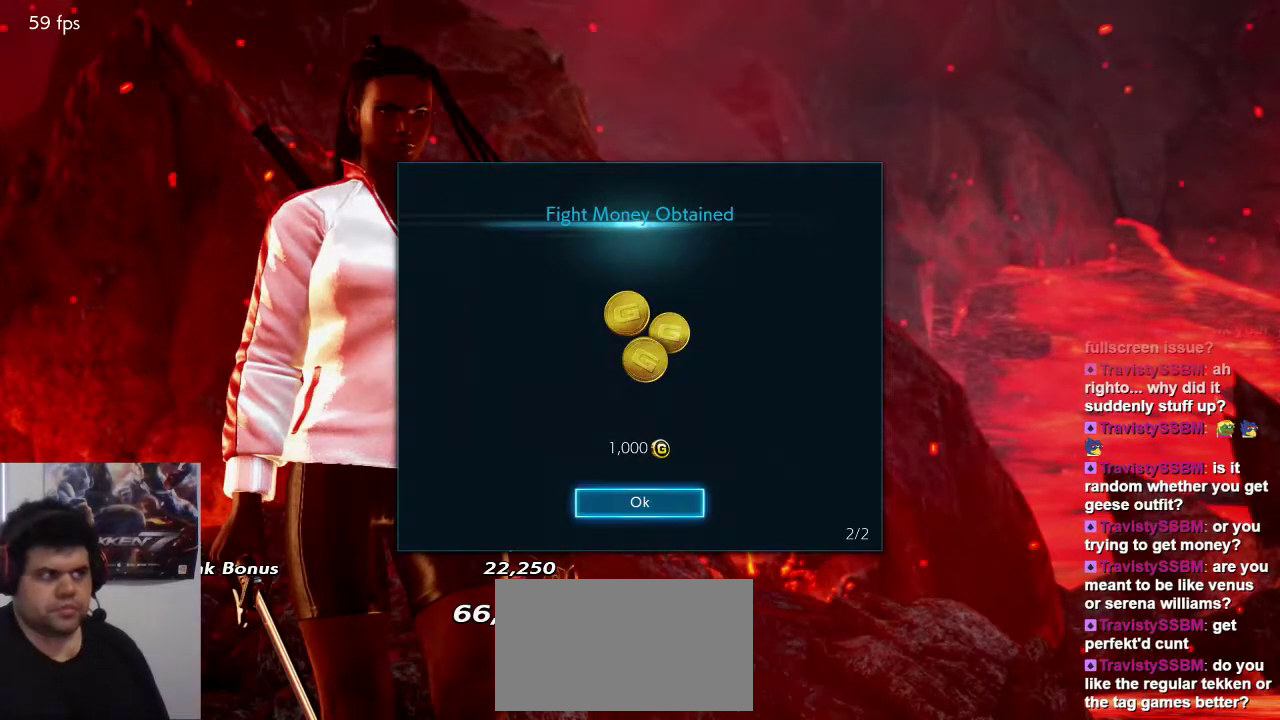
{"buttons": ["TRIANGLE"], "left_stick": "center", "events": [[100, "CROSS", "down"], [233, "CROSS", "up"], [367, "SQUARE", "down"], [450, "SQUARE", "up"], [450, "TRIANGLE", "down"]]}
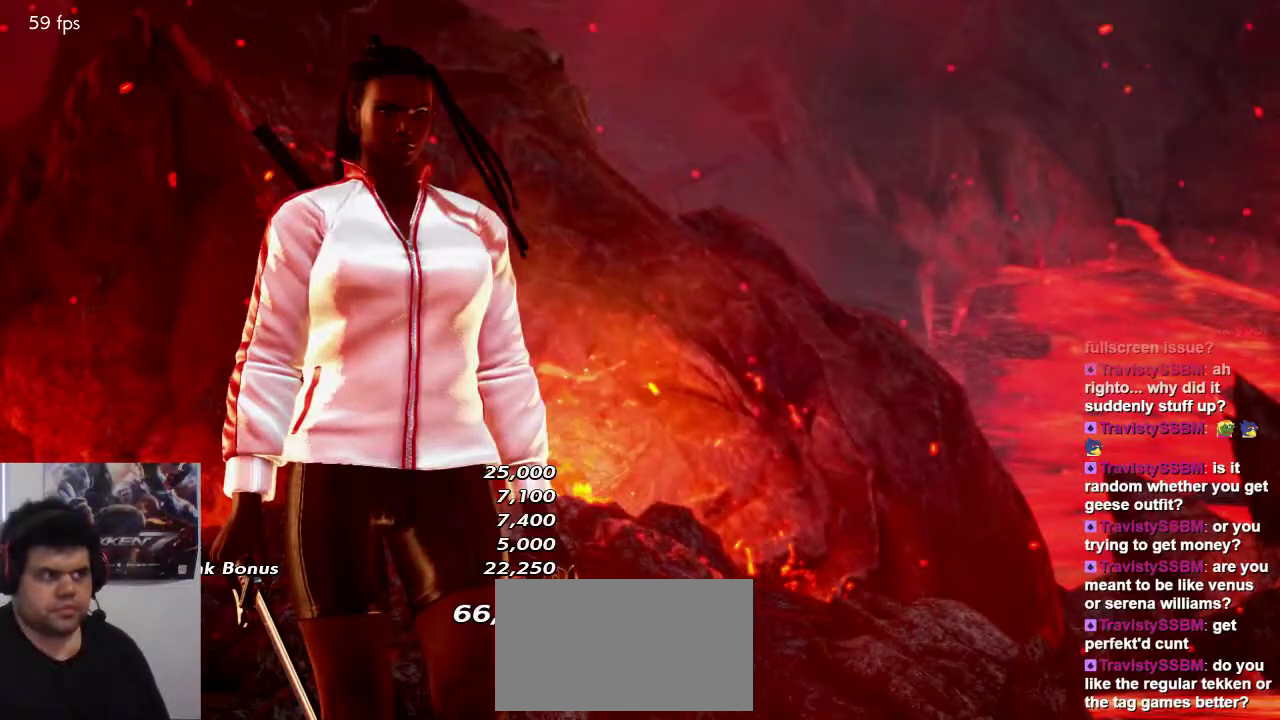
{"buttons": [], "left_stick": "center", "events": [[17, "TRIANGLE", "up"], [83, "SQUARE", "down"], [117, "SQUARE", "up"]]}
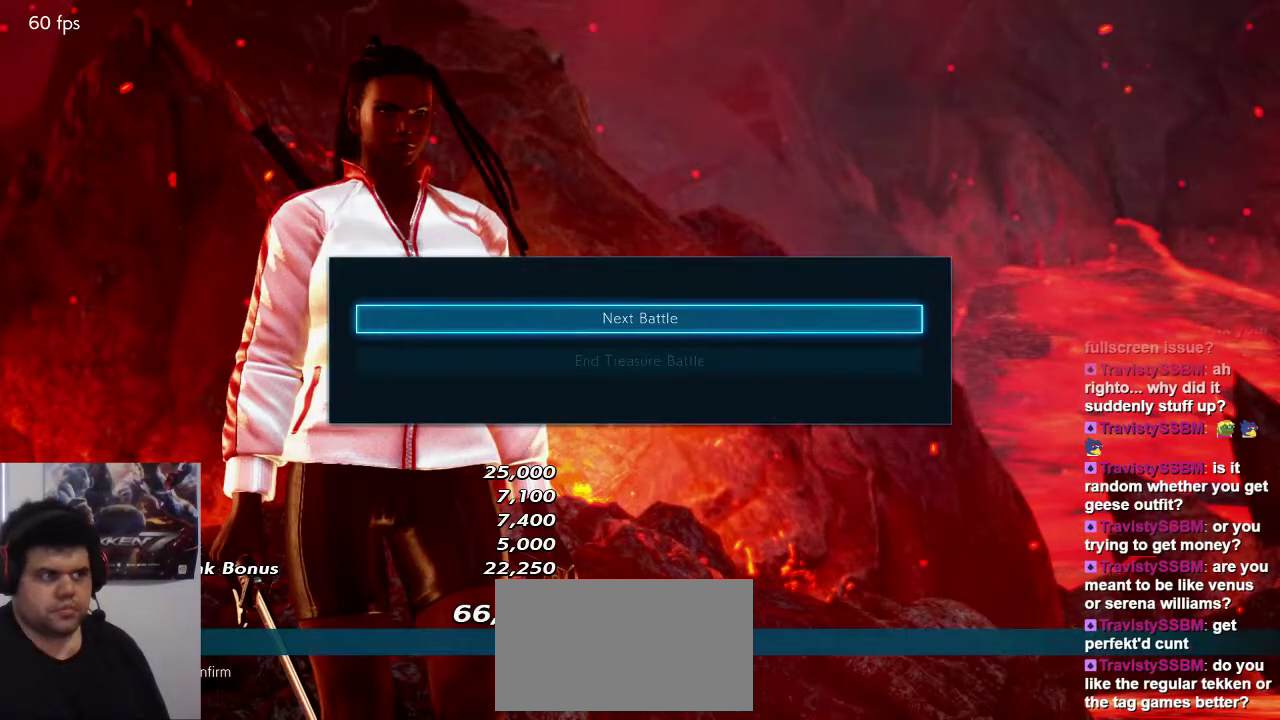
{"buttons": [], "left_stick": "center", "events": []}
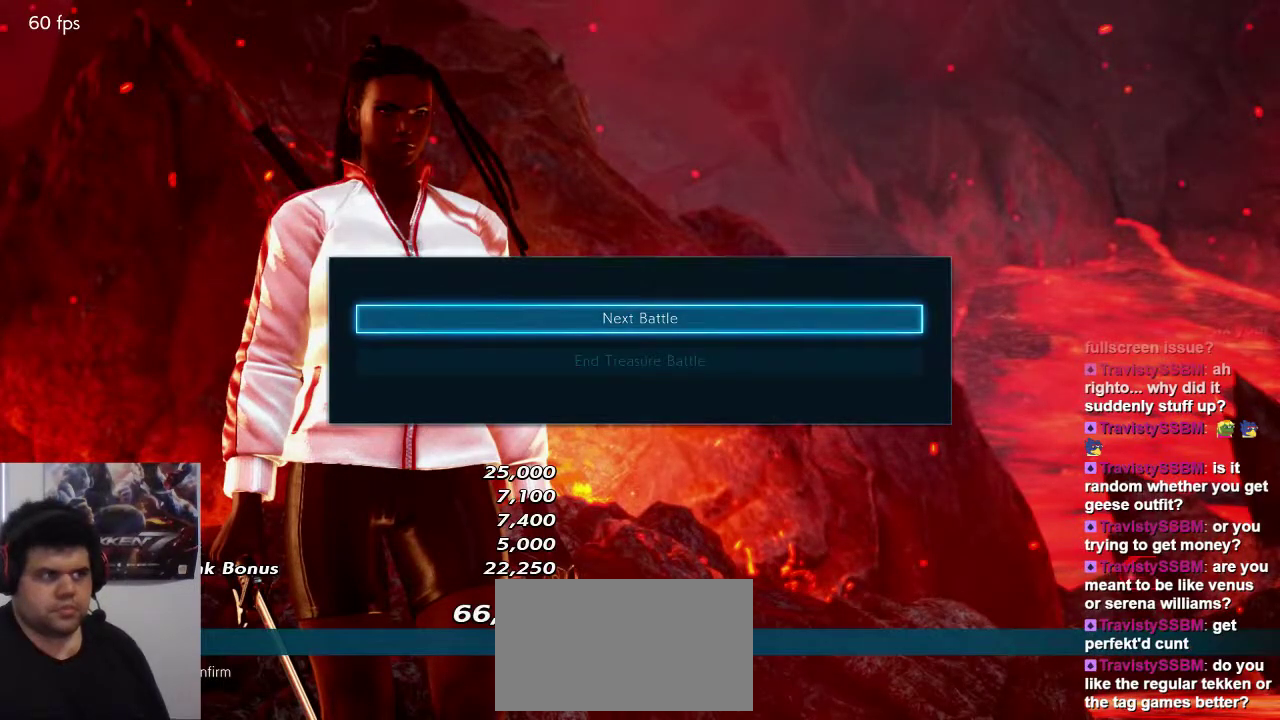
{"buttons": ["SQUARE"], "left_stick": "center", "events": [[17, "CROSS", "down"], [150, "CROSS", "up"], [217, "SQUARE", "down"], [283, "TRIANGLE", "down"], [350, "SQUARE", "up"], [383, "TRIANGLE", "up"], [417, "SQUARE", "down"]]}
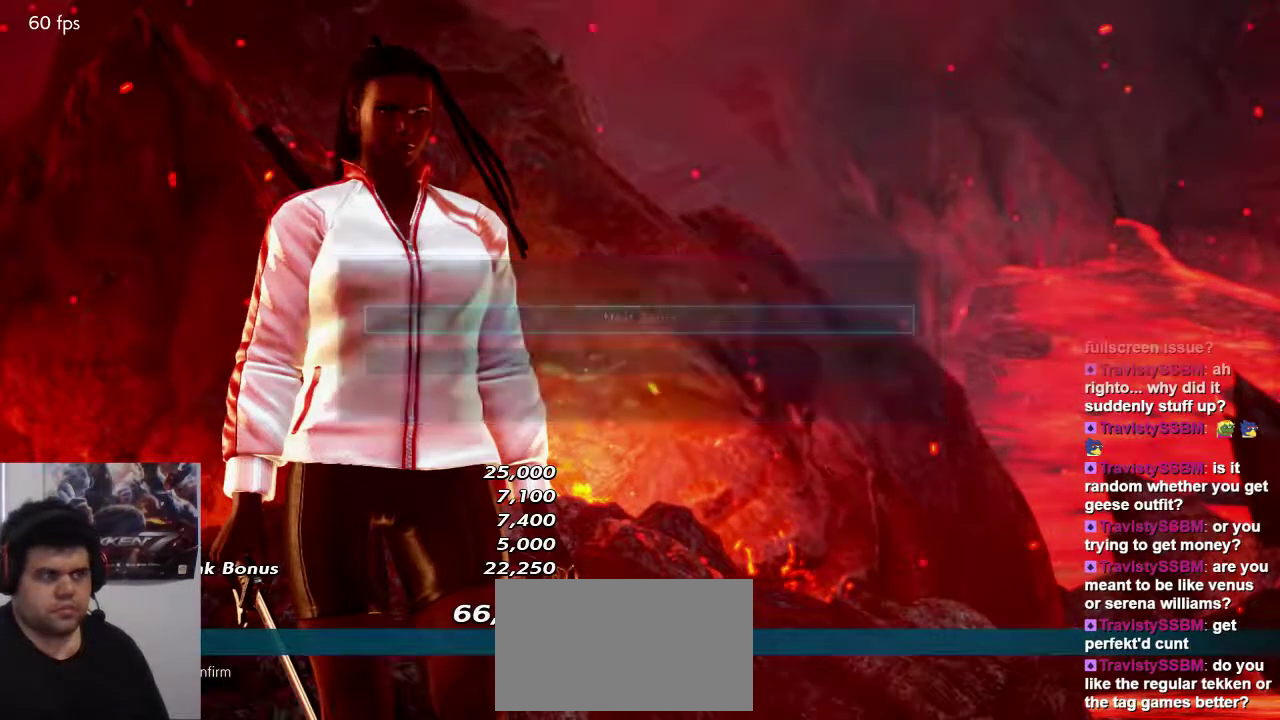
{"buttons": [], "left_stick": "center", "events": [[17, "SQUARE", "up"]]}